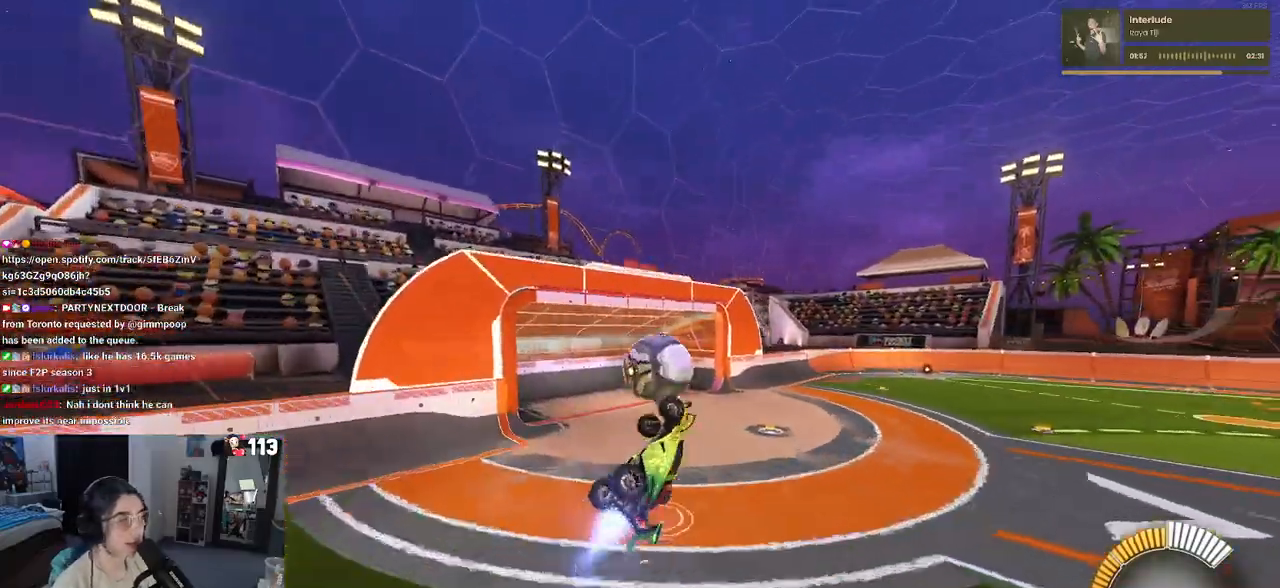
Gameplay with a controller (PlayStation layout); each line is a JSON object with the inputs held at the frame after it. "events" lists button and stick changes between this image and that frame as [ms after this image, input, new state], when the widget could be followed in between. Not read: R2.
{"buttons": ["L1", "R1"], "left_stick": "down-right", "right_stick": "center", "events": [[50, "left_stick", "down-right"], [417, "L1", "down"]]}
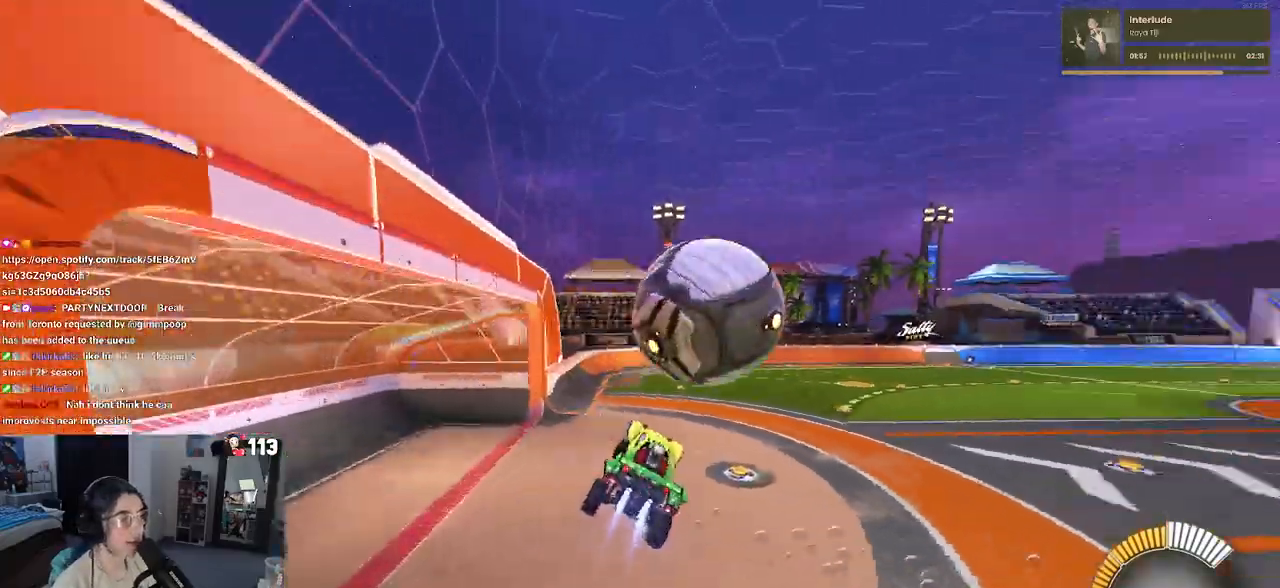
{"buttons": [], "left_stick": "up", "right_stick": "center", "events": [[83, "left_stick", "up-right"], [150, "L1", "up"], [200, "R1", "up"], [200, "left_stick", "up"], [317, "SQUARE", "down"], [450, "SQUARE", "up"]]}
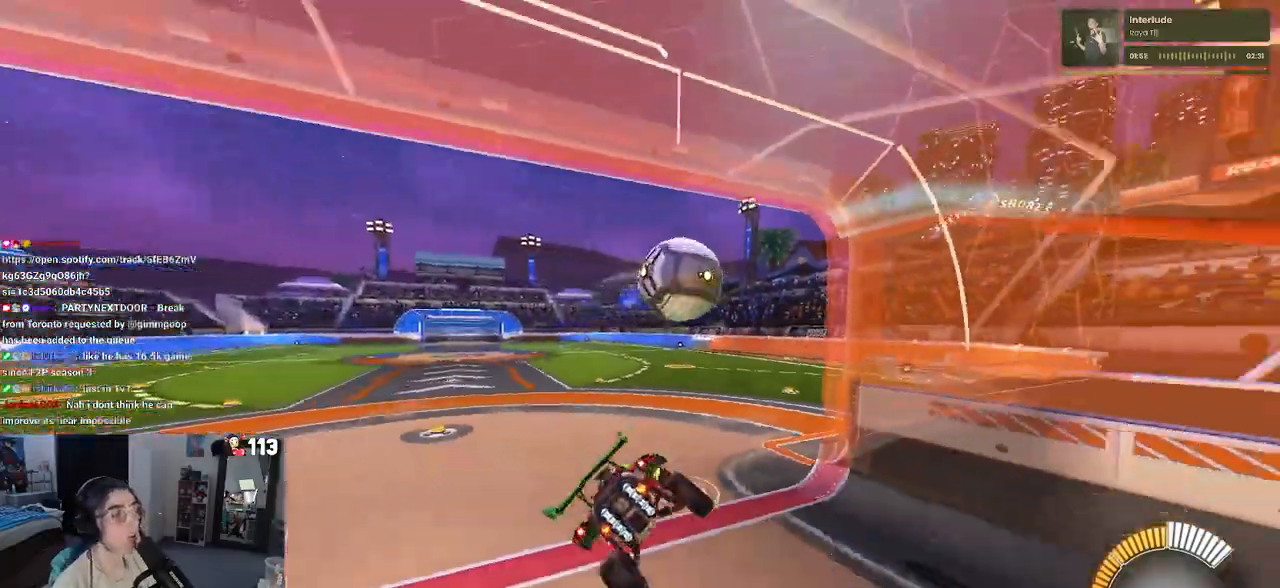
{"buttons": ["R1"], "left_stick": "left", "right_stick": "center", "events": [[67, "left_stick", "center"], [150, "R1", "down"], [167, "R3", "down"], [267, "left_stick", "left"], [283, "R3", "up"]]}
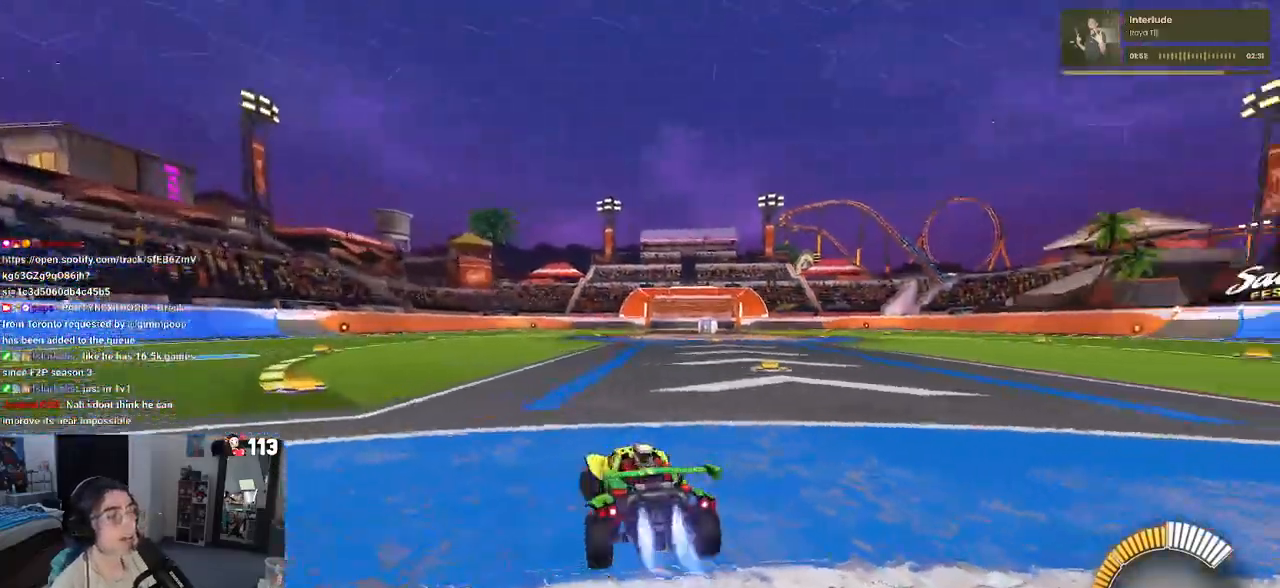
{"buttons": [], "left_stick": "center", "right_stick": "center", "events": [[117, "left_stick", "center"], [167, "TRIANGLE", "down"], [283, "TRIANGLE", "up"], [383, "DPAD_UP", "down"], [383, "R1", "up"], [467, "DPAD_UP", "up"]]}
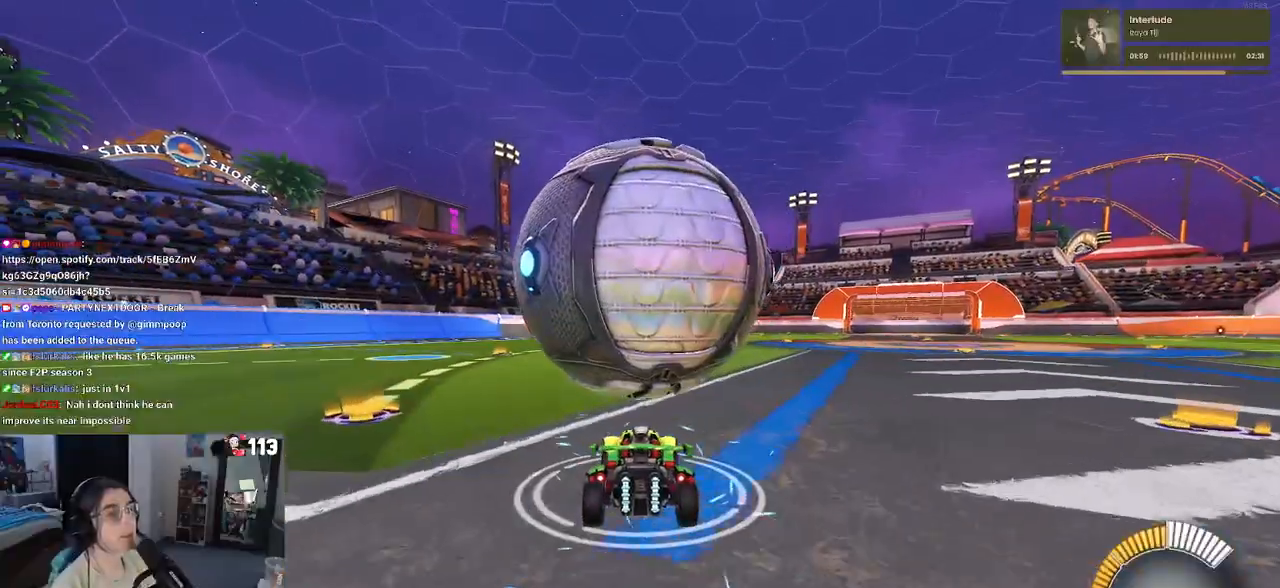
{"buttons": [], "left_stick": "center", "right_stick": "center", "events": []}
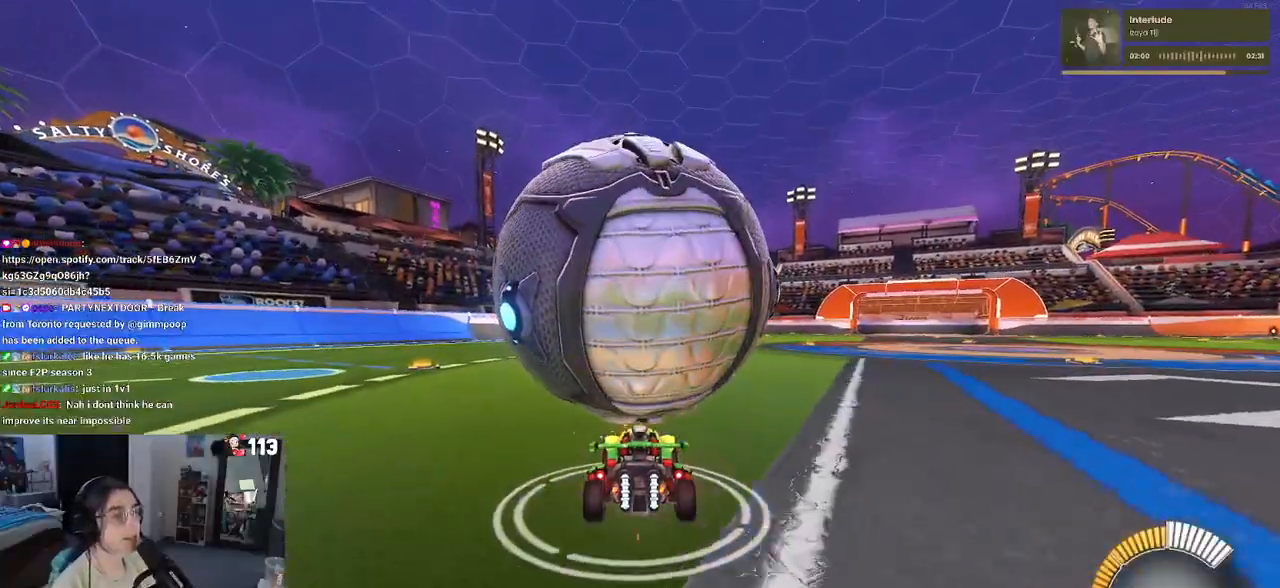
{"buttons": [], "left_stick": "left", "right_stick": "center", "events": [[83, "left_stick", "down-right"], [200, "left_stick", "center"], [350, "left_stick", "left"]]}
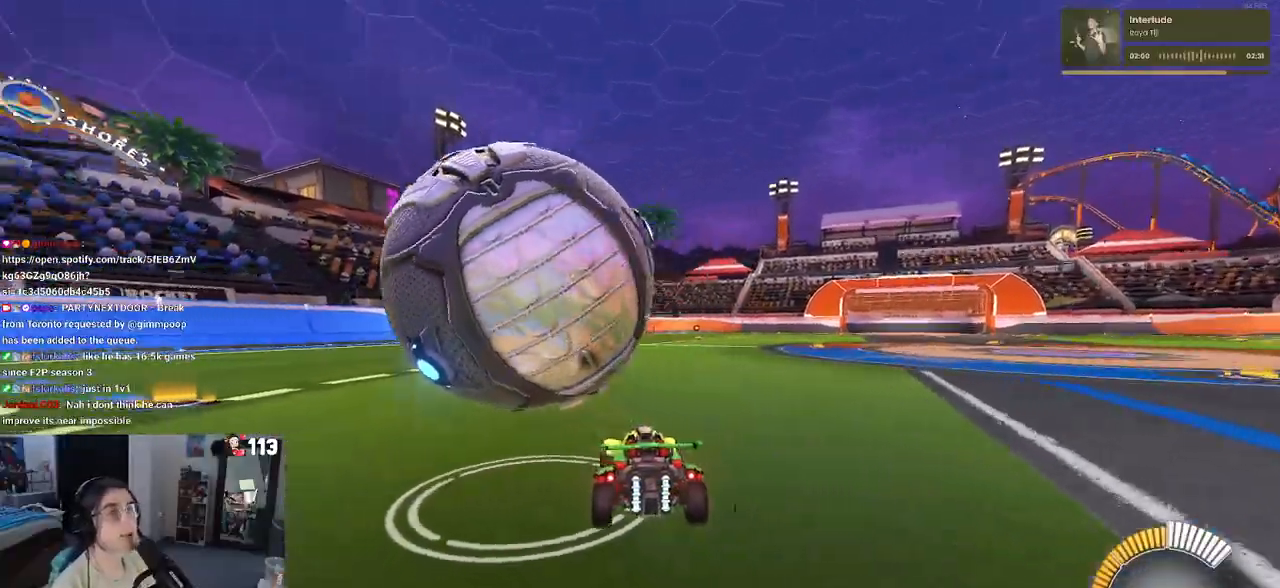
{"buttons": ["R1"], "left_stick": "center", "right_stick": "center", "events": [[300, "R1", "down"], [417, "left_stick", "center"]]}
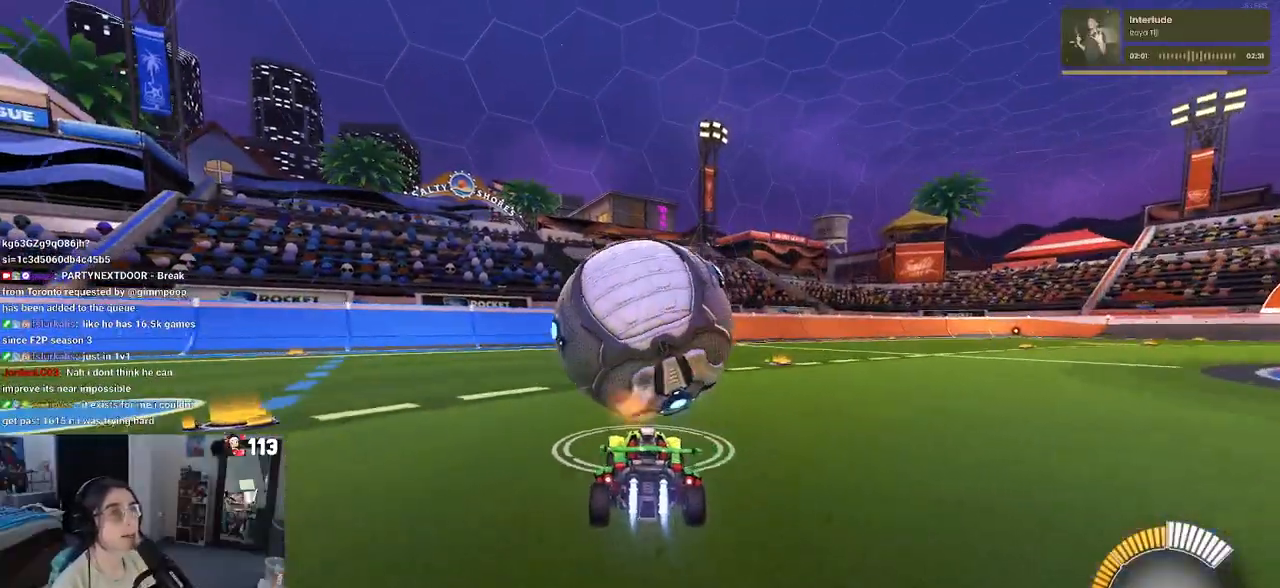
{"buttons": [], "left_stick": "center", "right_stick": "center", "events": [[283, "left_stick", "right"], [400, "R1", "up"], [467, "left_stick", "center"]]}
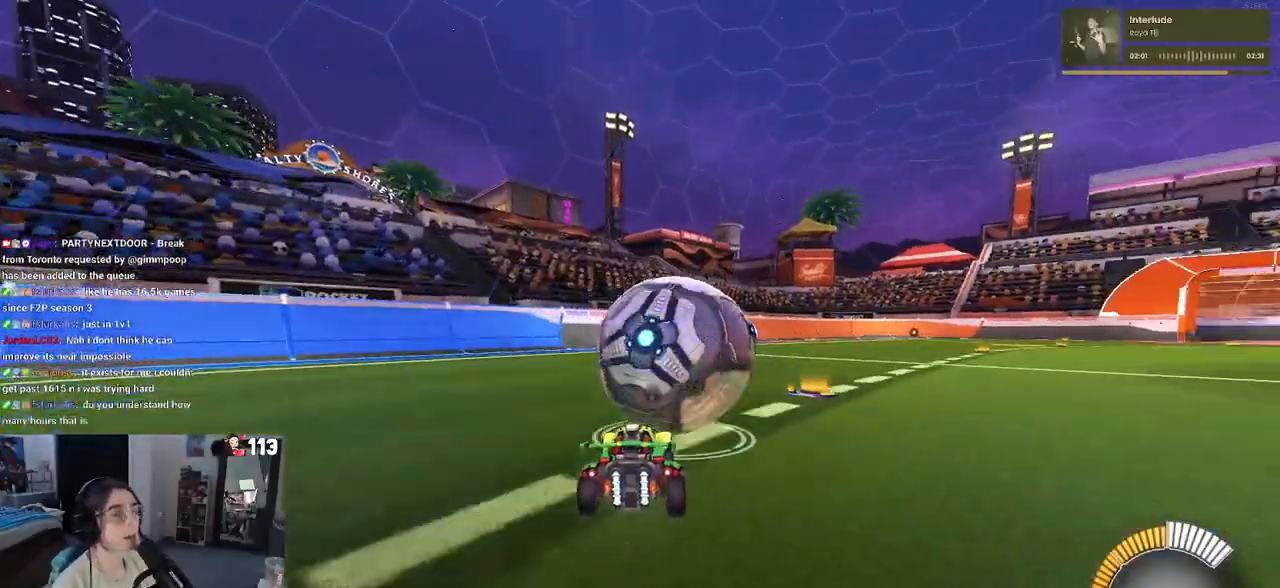
{"buttons": ["R1"], "left_stick": "center", "right_stick": "center", "events": [[217, "left_stick", "right"], [300, "left_stick", "center"], [433, "R1", "down"]]}
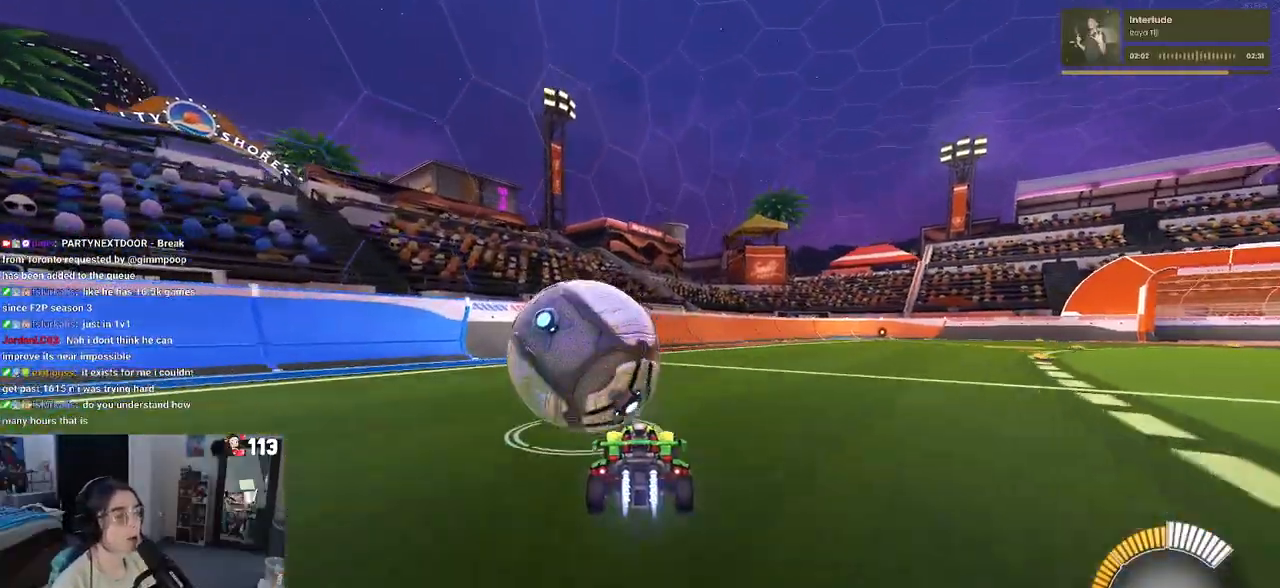
{"buttons": [], "left_stick": "left", "right_stick": "center", "events": [[300, "R1", "up"], [383, "left_stick", "left"]]}
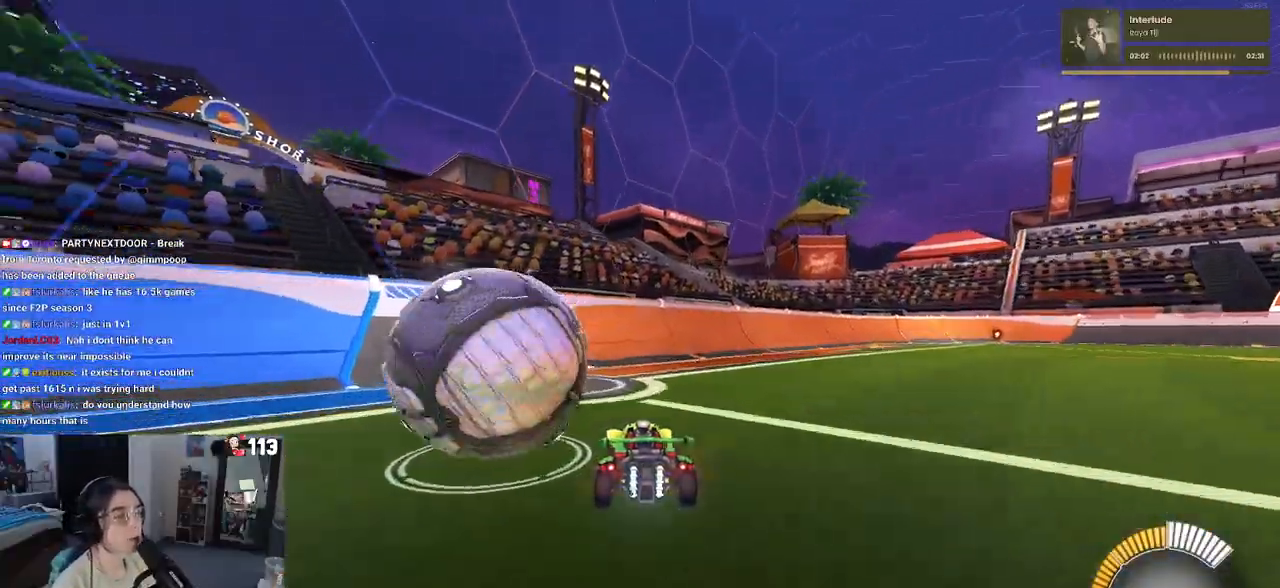
{"buttons": [], "left_stick": "center", "right_stick": "center", "events": [[233, "left_stick", "center"], [333, "TRIANGLE", "down"], [433, "TRIANGLE", "up"]]}
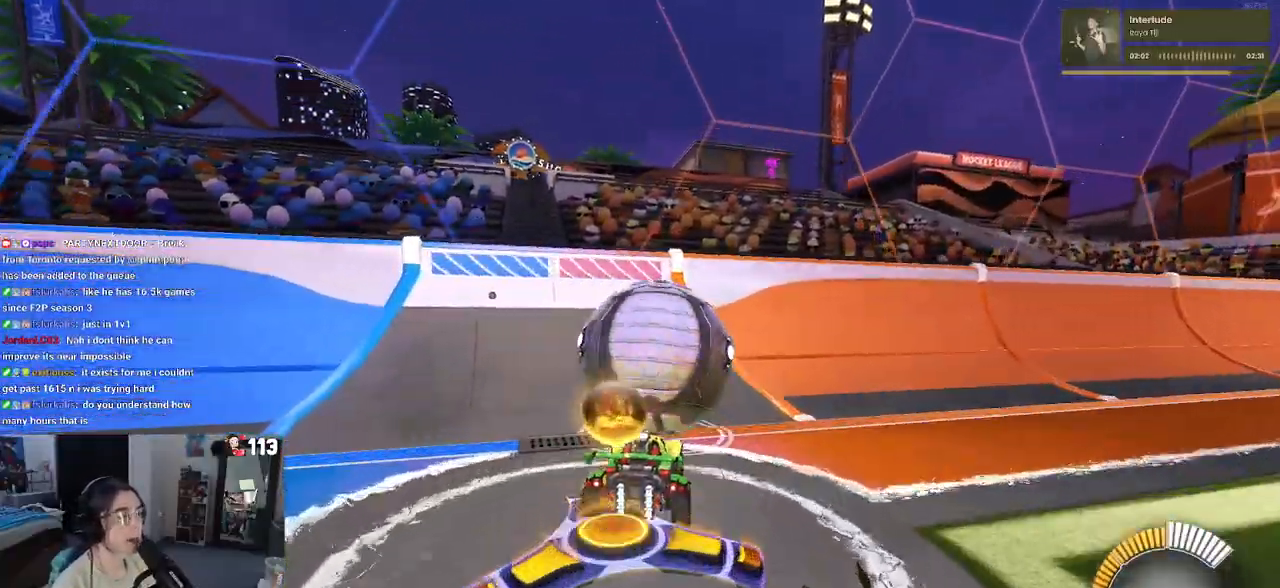
{"buttons": ["R1"], "left_stick": "down-right", "right_stick": "center", "events": [[67, "R1", "down"], [283, "left_stick", "down-right"]]}
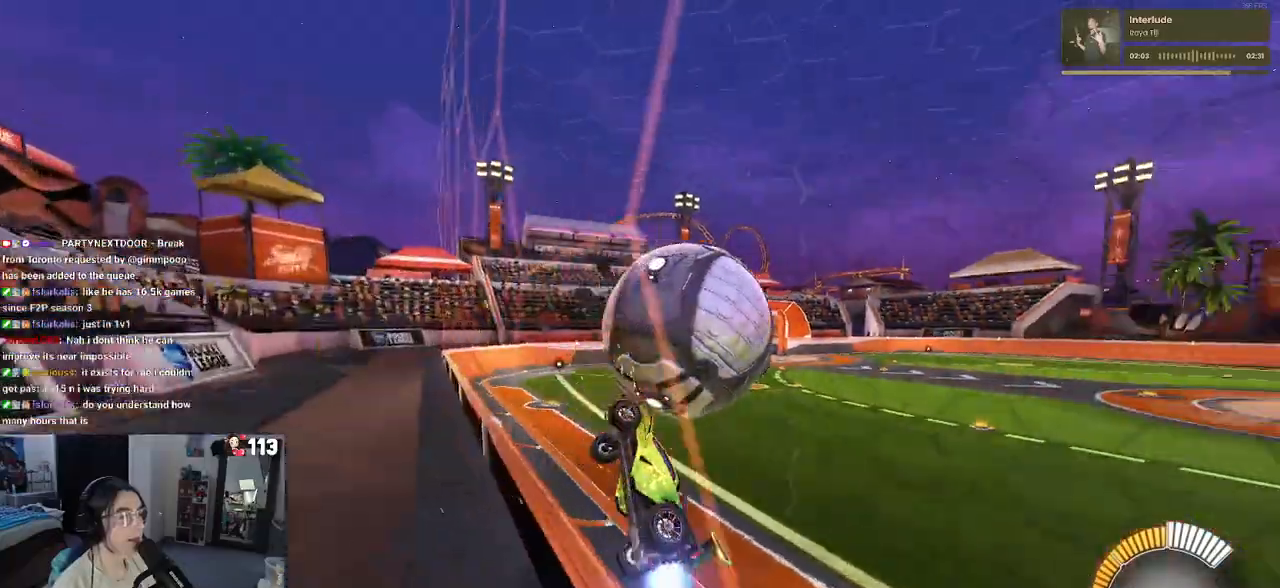
{"buttons": ["L1"], "left_stick": "down-right", "right_stick": "center", "events": [[50, "left_stick", "center"], [183, "CROSS", "down"], [200, "left_stick", "down-right"], [317, "L1", "down"], [317, "R1", "up"], [333, "CROSS", "up"]]}
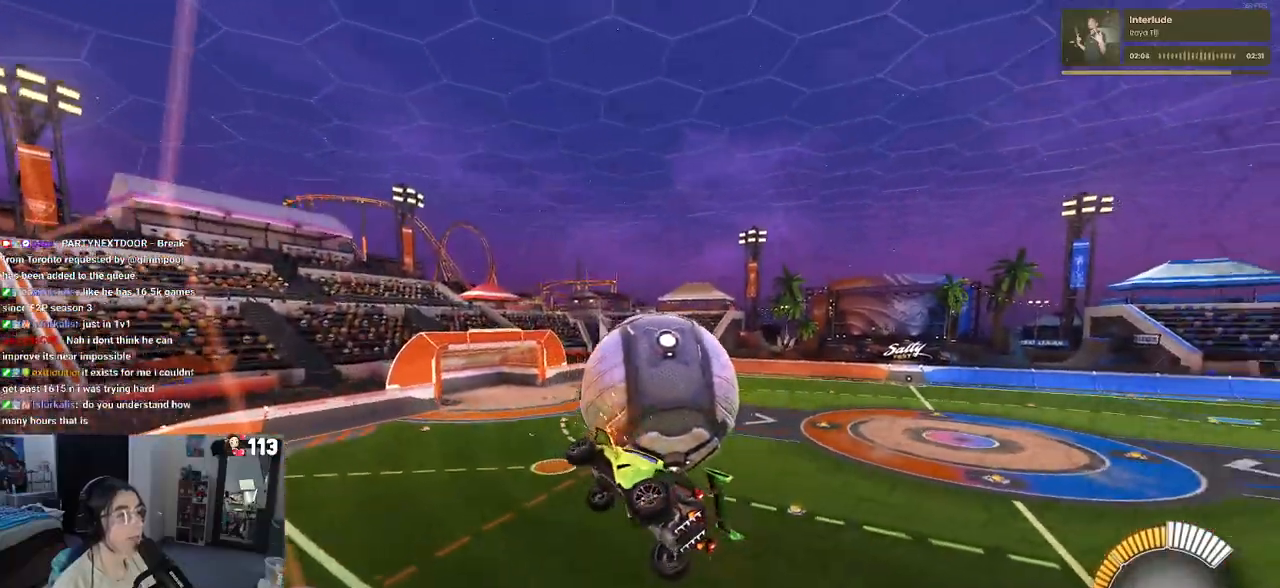
{"buttons": ["CROSS", "R1"], "left_stick": "up-left", "right_stick": "center", "events": [[100, "left_stick", "up-right"], [150, "left_stick", "up"], [250, "left_stick", "up-left"], [350, "L1", "up"], [417, "R1", "down"], [467, "CROSS", "down"]]}
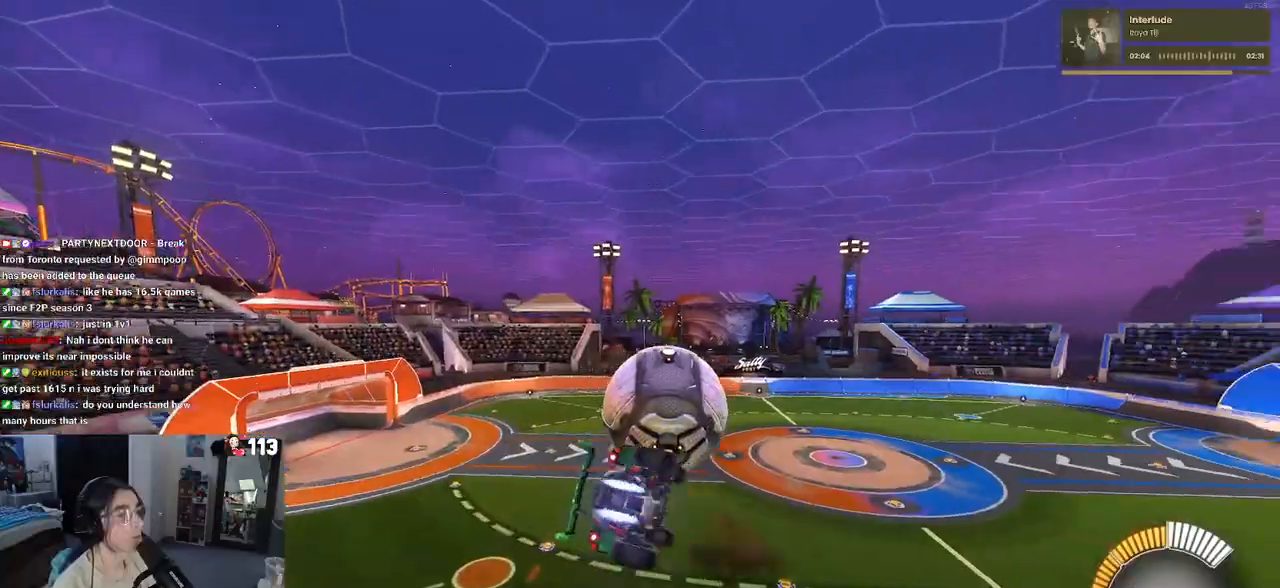
{"buttons": ["R1"], "left_stick": "down-right", "right_stick": "center", "events": [[100, "CROSS", "up"], [117, "left_stick", "down"], [450, "left_stick", "down-right"]]}
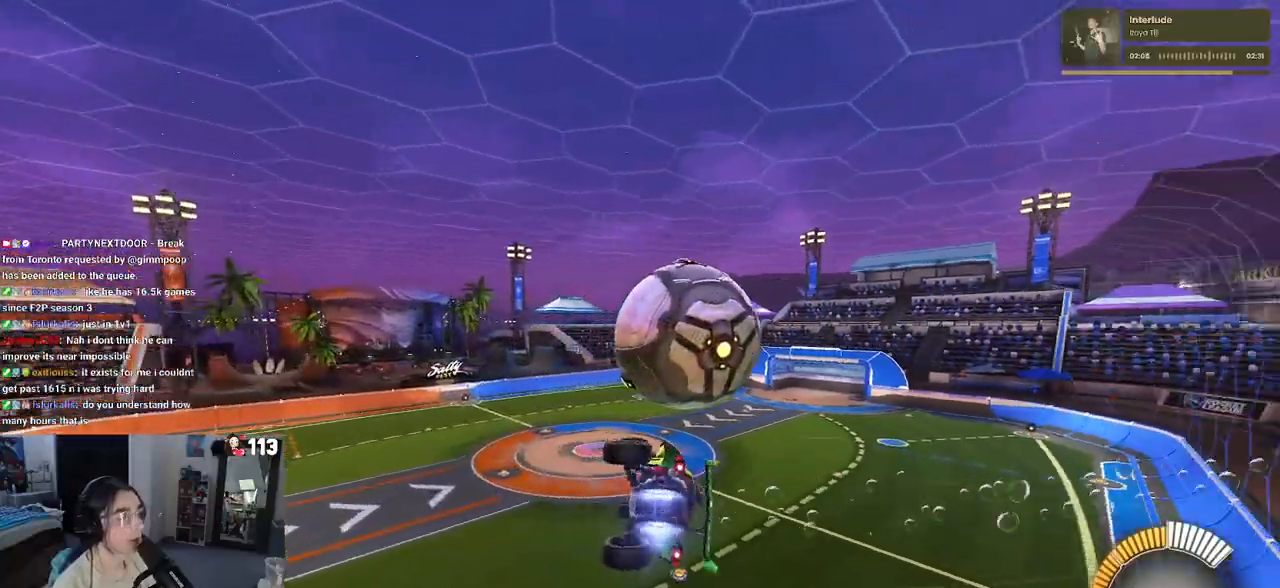
{"buttons": ["L1"], "left_stick": "left", "right_stick": "center", "events": [[83, "R1", "up"], [133, "left_stick", "right"], [283, "left_stick", "up"], [317, "L1", "down"], [450, "left_stick", "left"]]}
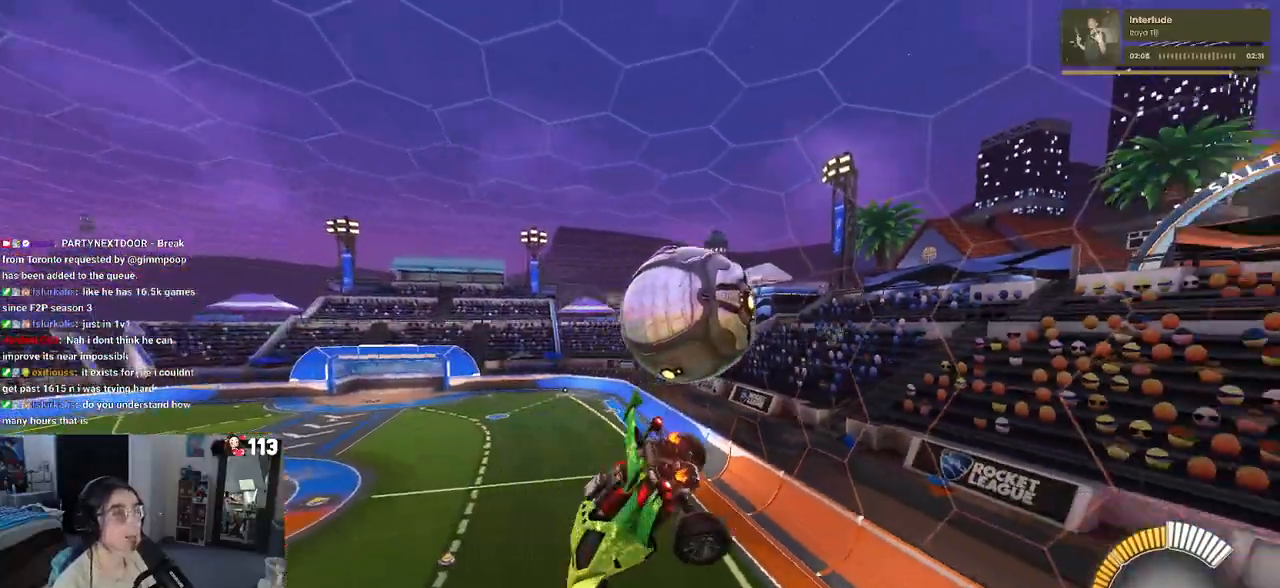
{"buttons": ["SQUARE"], "left_stick": "down-left", "right_stick": "center", "events": [[17, "left_stick", "down-left"], [33, "L1", "up"], [83, "SQUARE", "down"]]}
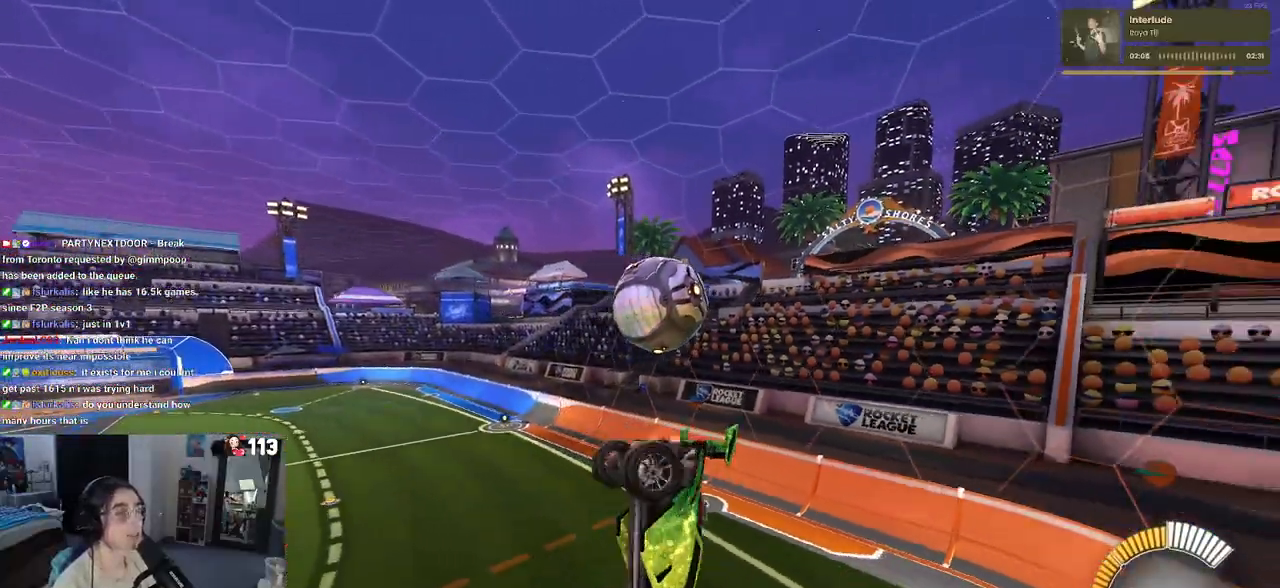
{"buttons": [], "left_stick": "left", "right_stick": "center", "events": [[67, "SQUARE", "up"], [167, "left_stick", "center"], [433, "left_stick", "left"]]}
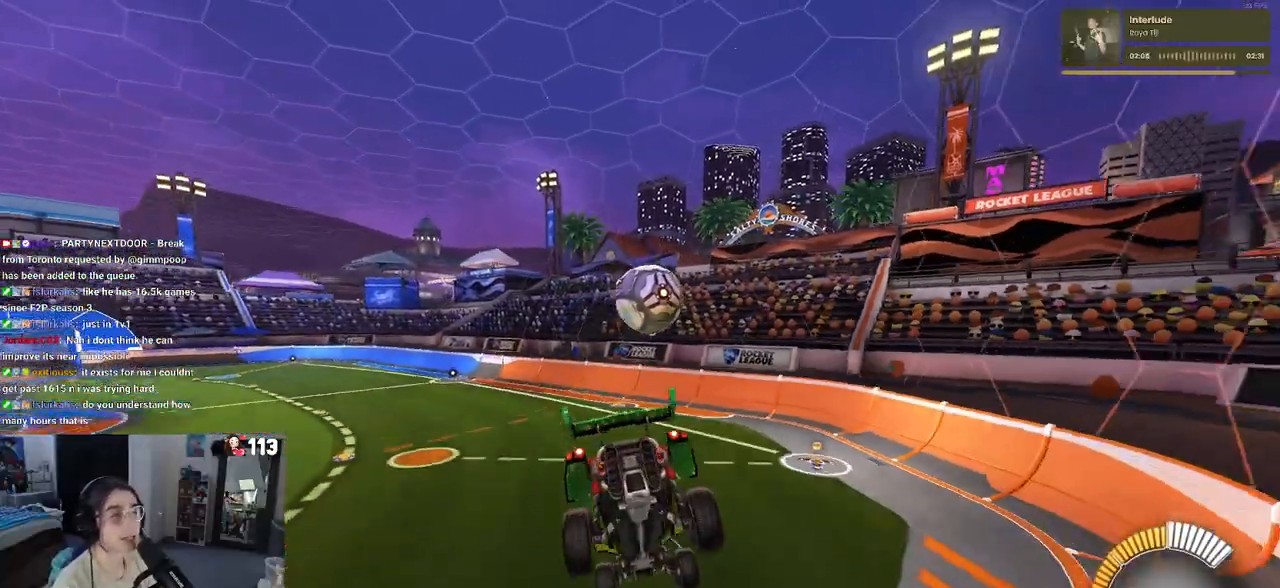
{"buttons": [], "left_stick": "center", "right_stick": "center", "events": [[317, "left_stick", "center"]]}
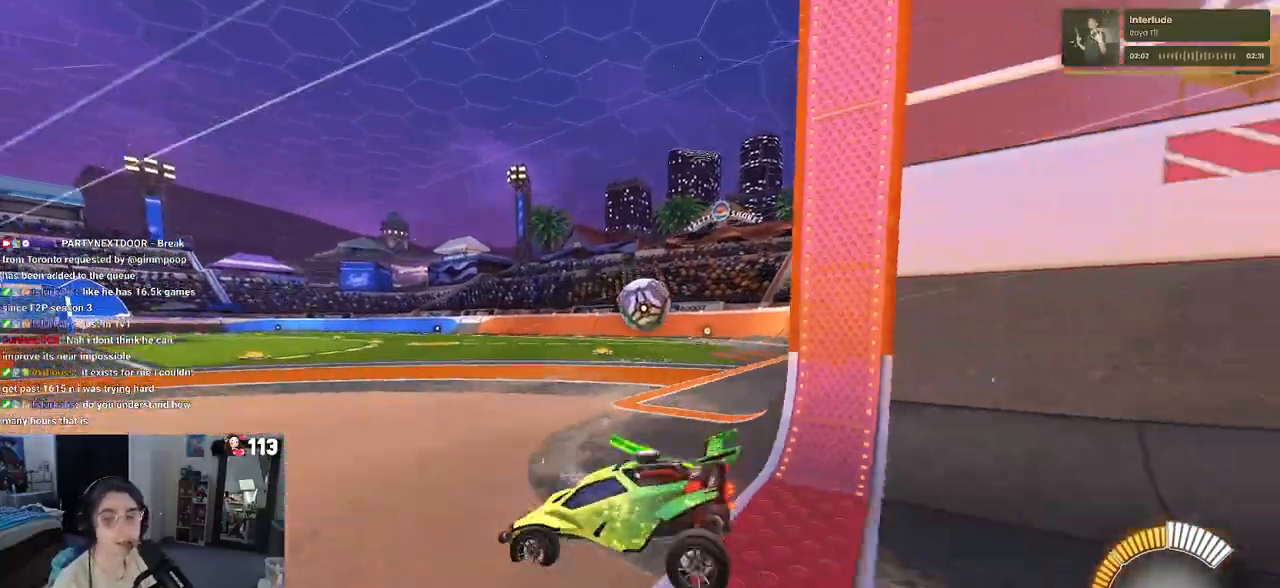
{"buttons": ["L2"], "left_stick": "left", "right_stick": "center", "events": [[183, "L2", "down"], [483, "left_stick", "left"]]}
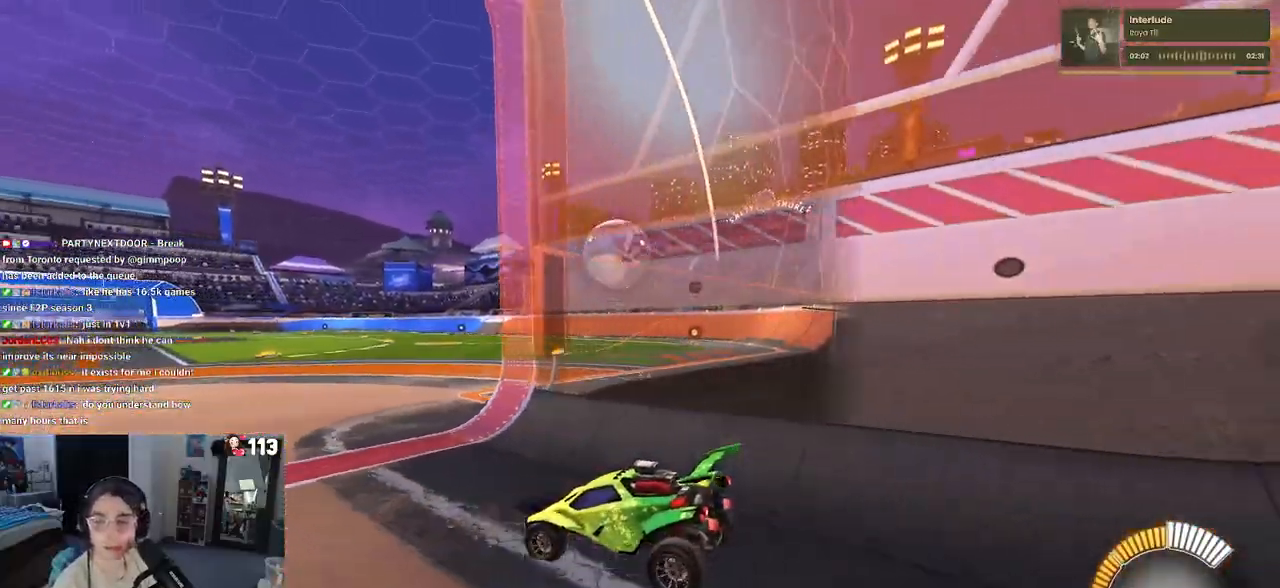
{"buttons": [], "left_stick": "center", "right_stick": "center", "events": [[167, "left_stick", "center"], [317, "L2", "up"]]}
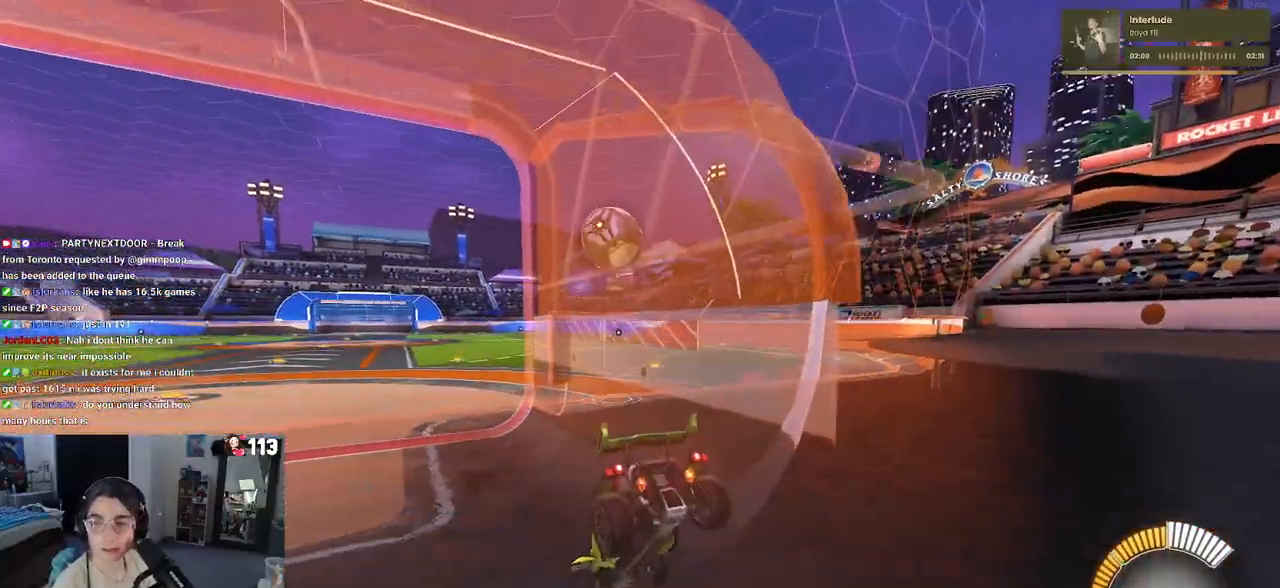
{"buttons": [], "left_stick": "center", "right_stick": "center", "events": []}
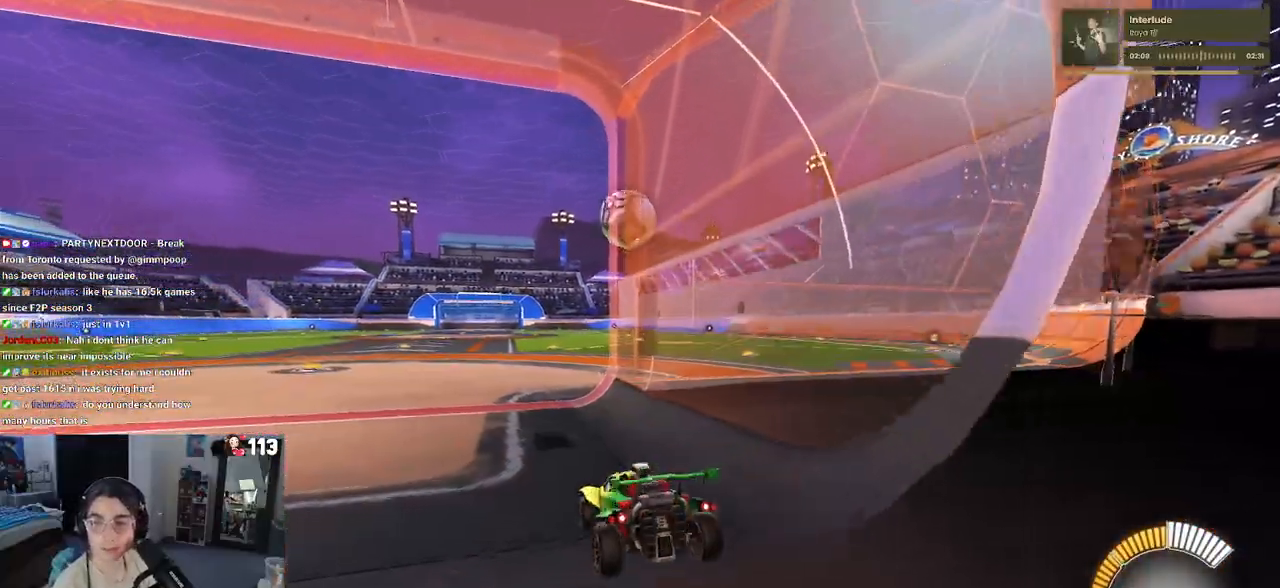
{"buttons": [], "left_stick": "left", "right_stick": "center", "events": [[133, "left_stick", "right"], [267, "left_stick", "center"], [333, "left_stick", "left"]]}
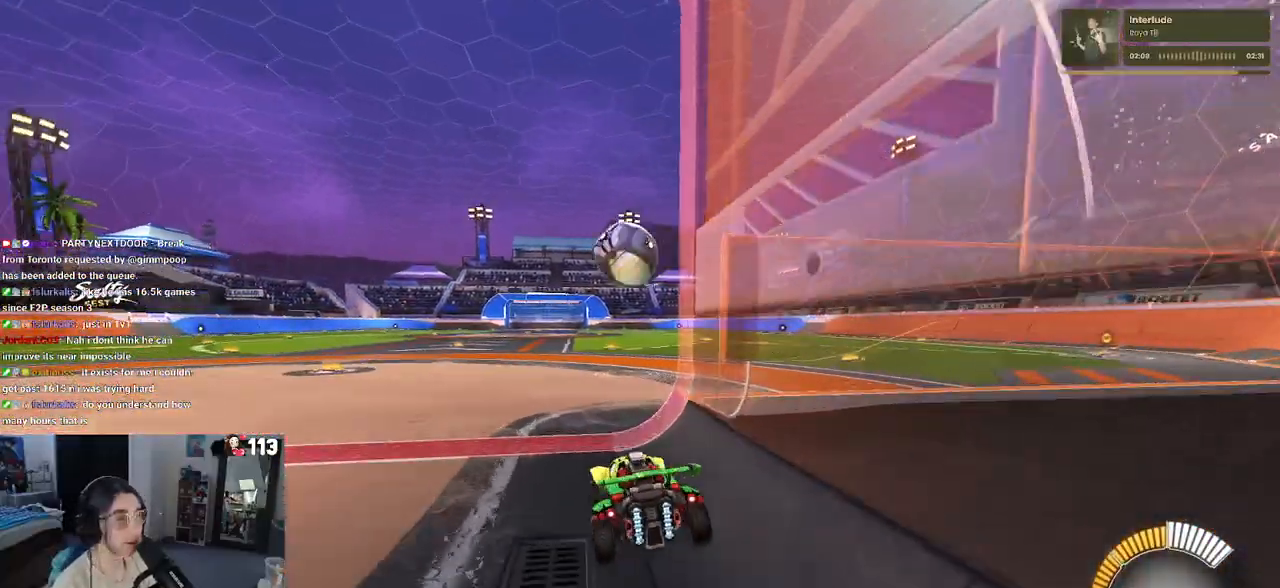
{"buttons": ["L2"], "left_stick": "right", "right_stick": "center", "events": [[33, "left_stick", "center"], [467, "left_stick", "right"], [500, "L2", "down"]]}
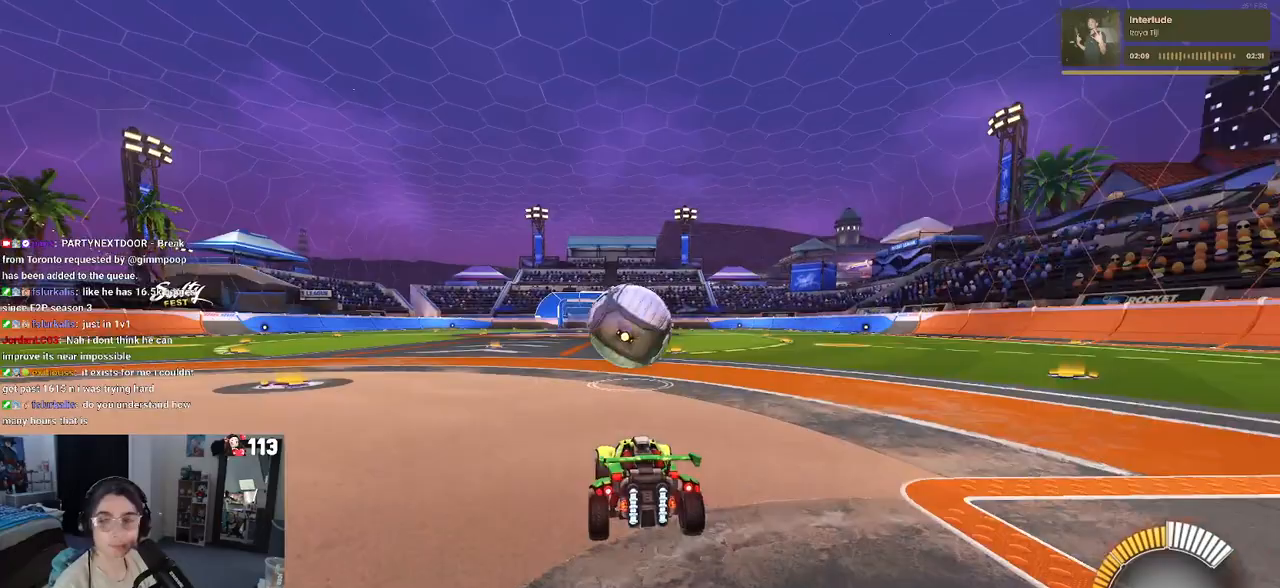
{"buttons": [], "left_stick": "center", "right_stick": "center", "events": [[167, "L2", "up"], [200, "left_stick", "center"]]}
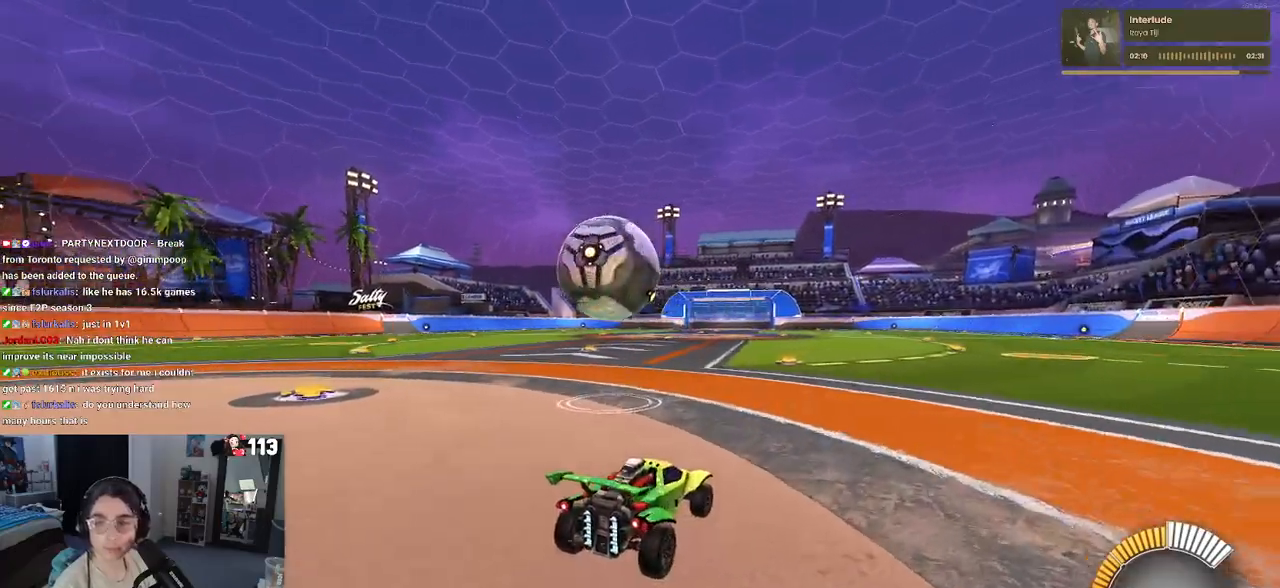
{"buttons": [], "left_stick": "left", "right_stick": "center", "events": [[117, "left_stick", "left"]]}
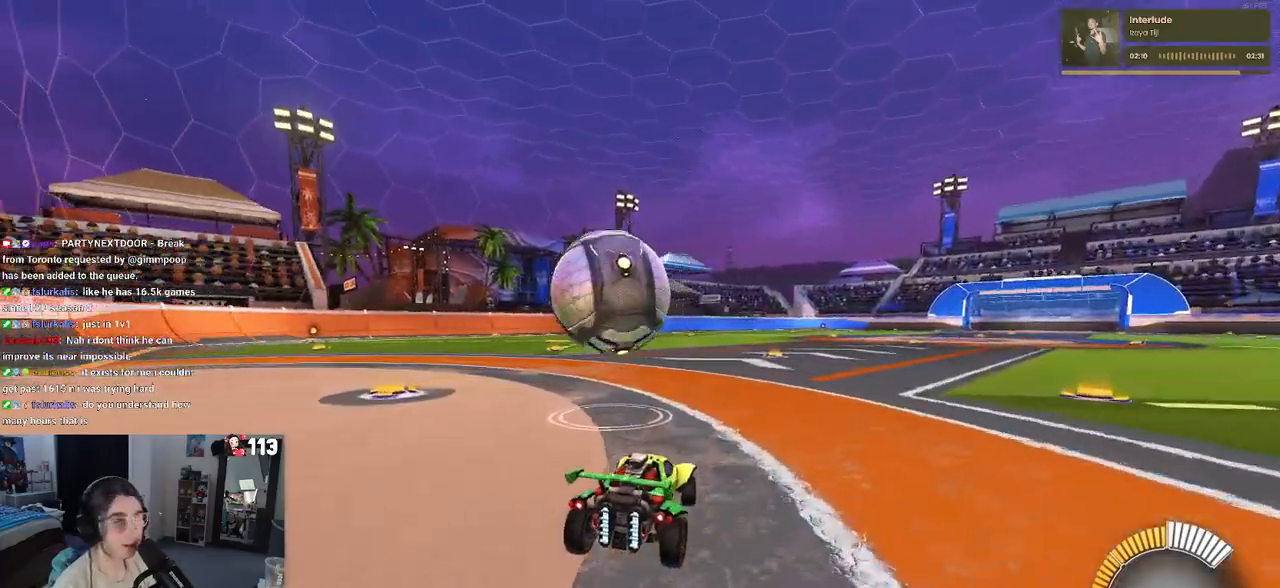
{"buttons": [], "left_stick": "right", "right_stick": "center", "events": [[17, "left_stick", "center"], [83, "left_stick", "left"], [367, "left_stick", "down"], [383, "CROSS", "down"], [417, "CROSS", "up"], [467, "left_stick", "right"]]}
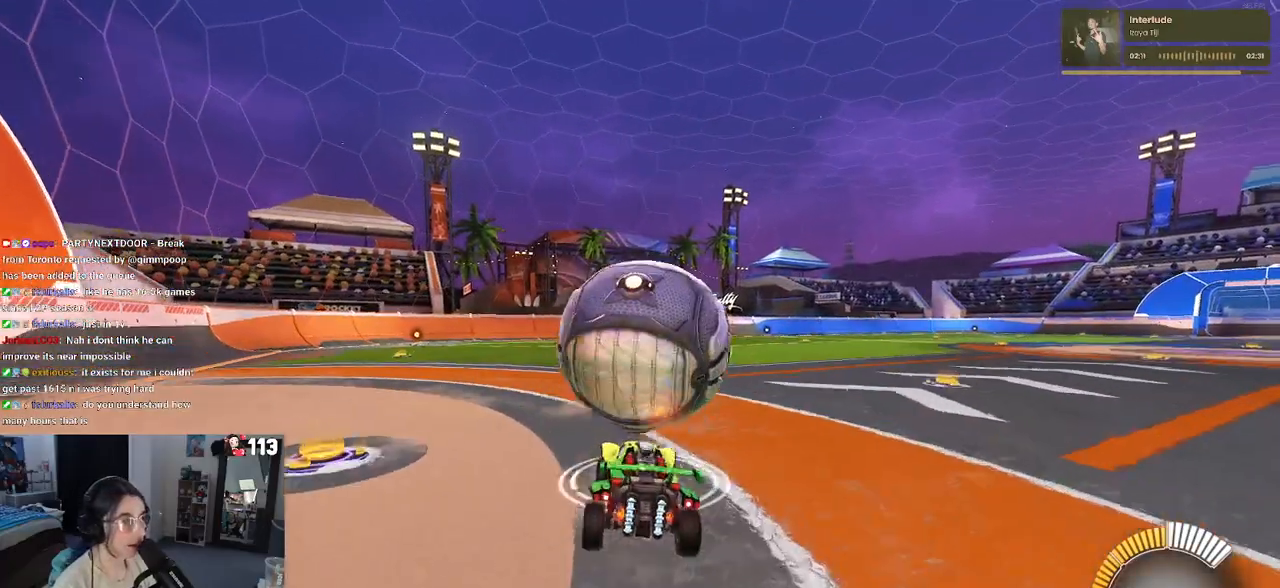
{"buttons": ["SQUARE"], "left_stick": "left", "right_stick": "center", "events": [[17, "left_stick", "center"], [100, "left_stick", "left"], [133, "R1", "down"], [167, "left_stick", "center"], [233, "R1", "up"], [250, "left_stick", "left"], [450, "SQUARE", "down"]]}
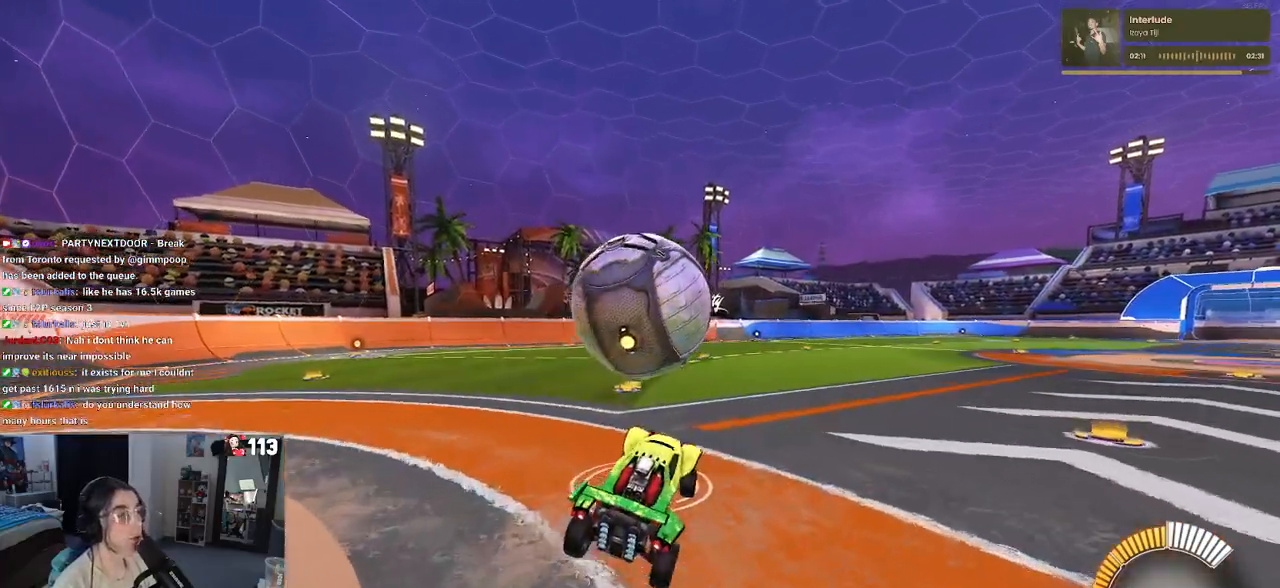
{"buttons": [], "left_stick": "left", "right_stick": "center", "events": [[17, "SQUARE", "up"], [67, "left_stick", "center"], [300, "left_stick", "up-right"], [367, "CROSS", "down"], [450, "CROSS", "up"], [500, "left_stick", "left"]]}
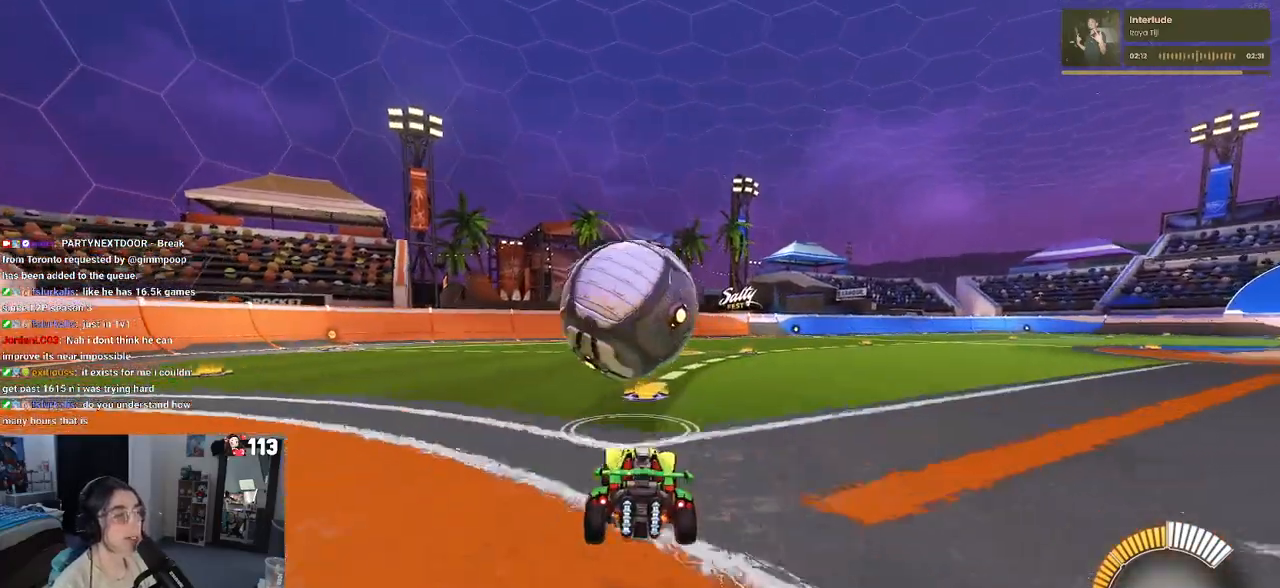
{"buttons": [], "left_stick": "center", "right_stick": "center", "events": [[133, "left_stick", "center"], [183, "left_stick", "right"], [333, "left_stick", "center"]]}